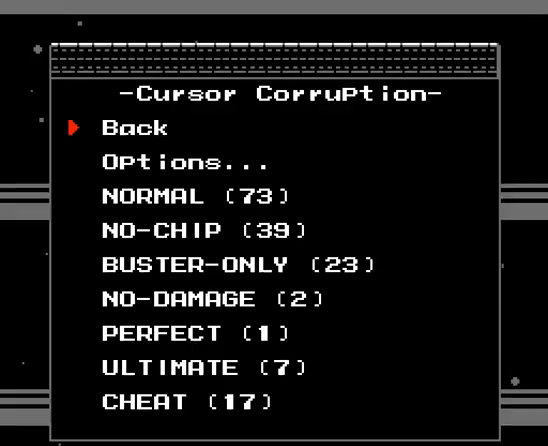
Gameplay with a controller (Nintendo layout); each line is a JSON object with the inputs held at the frame after it. "events" lists button and stick changes between this image and that frame as [ms after this image, input, new state], when the widget could be followed in between. Not read: DPAD_RIGHT L3 R3.
{"buttons": ["DPAD_DOWN"], "events": [[267, "DPAD_DOWN", "down"], [367, "DPAD_DOWN", "up"], [433, "DPAD_DOWN", "down"]]}
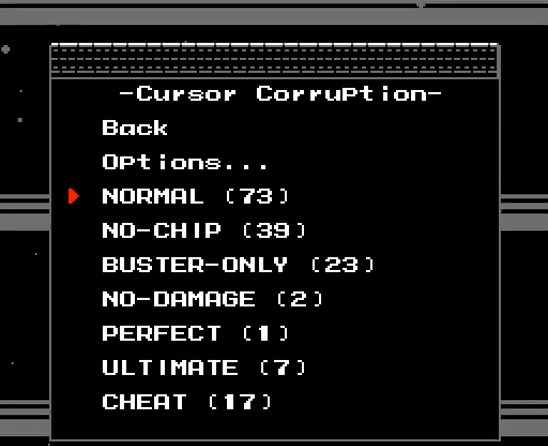
{"buttons": [], "events": [[133, "DPAD_DOWN", "up"], [167, "B", "down"], [267, "B", "up"]]}
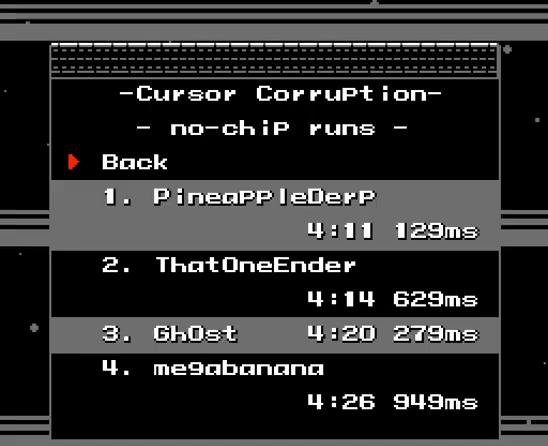
{"buttons": [], "events": [[100, "Y", "down"], [200, "Y", "up"]]}
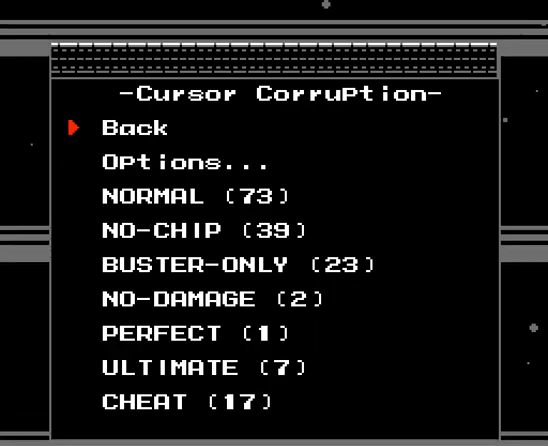
{"buttons": ["B"], "events": [[100, "DPAD_DOWN", "down"], [400, "B", "down"], [400, "DPAD_DOWN", "up"]]}
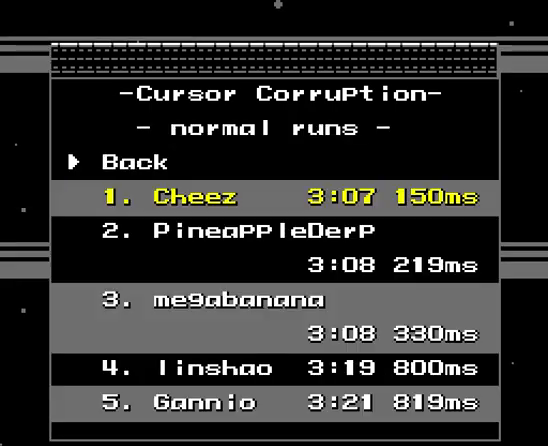
{"buttons": [], "events": [[67, "B", "up"]]}
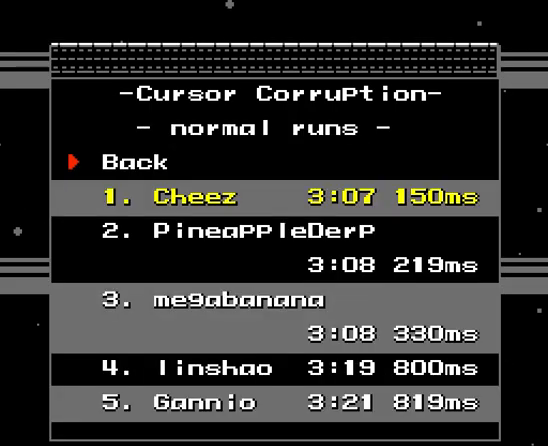
{"buttons": [], "events": []}
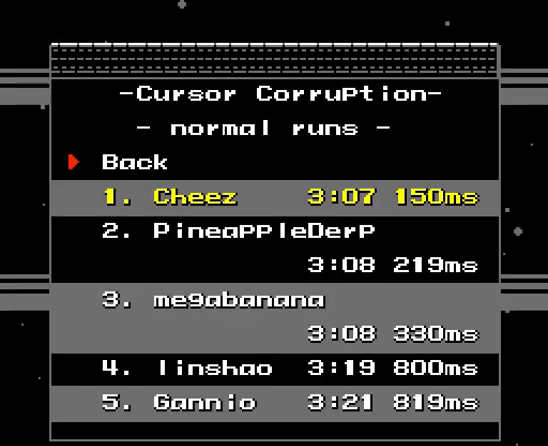
{"buttons": [], "events": []}
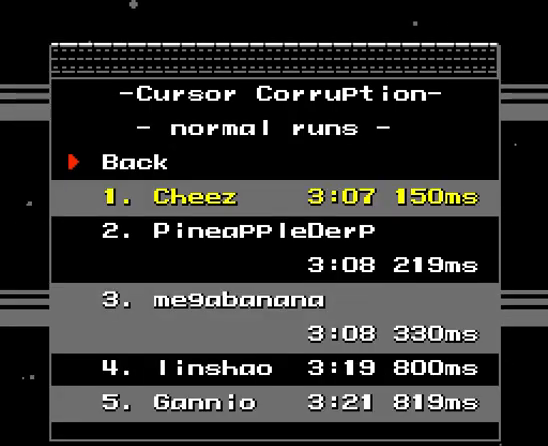
{"buttons": [], "events": []}
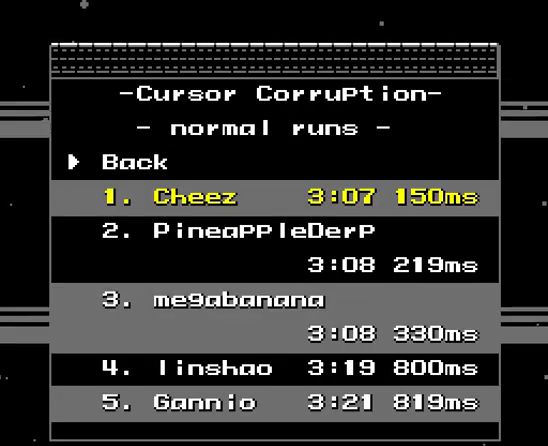
{"buttons": [], "events": []}